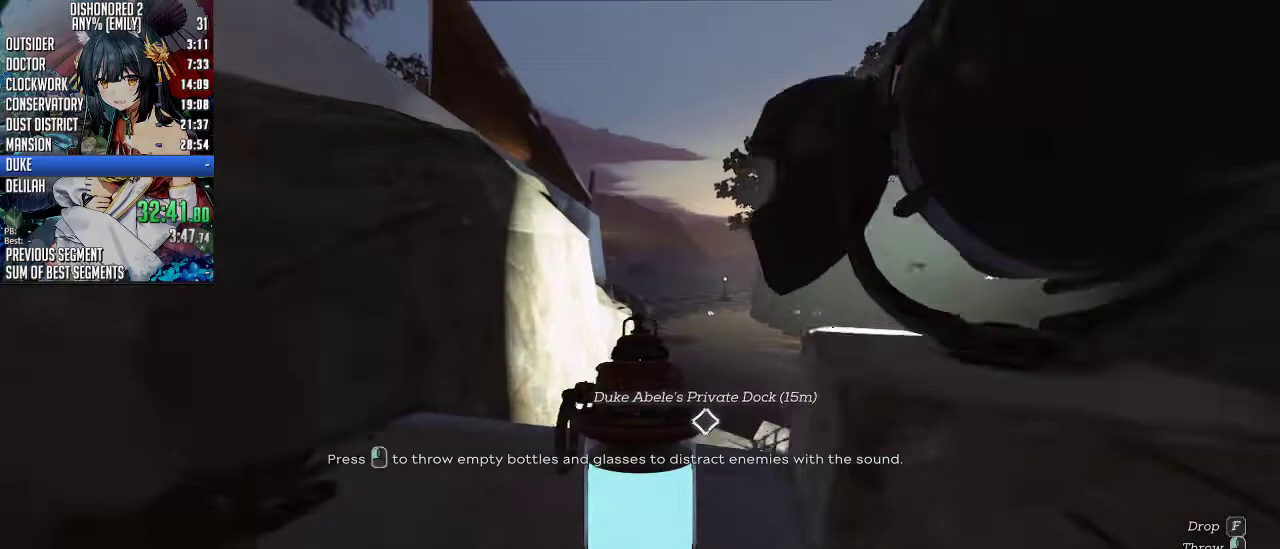
Gameplay with keyboard and mouse; each line is a JSON object with the keys and mouse buttons held at the frame after it. "events" lists presses ("down") and releases ("up") of "1", "2", "3", "4", "5", "a", "alt", "c", "ctrl", "d", "e", "f", "q", "r", "s", "shift", "space", "tab", "v", "w", "x", "z", "mouse_left", "mouse_middle", "mouse_right", "mouse_mb4", "mouse_mb5" and "mouse_wheel_up" between this image and that frame as [ms after this image, input, new state], when the widget could be followed in between. "mouse_left", "mouse_middle", "mouse_right", "mouse_mb4", "mouse_mb5", "mouse_wheel_up" = the "left", "middle", "right", "mb4", "mb5", "wheel_up" buttons of the "mouse" list. No other keys are recorded. Not read: mouse_move mouse_wheel_down.
{"keys": ["shift", "w"], "mouse": [], "events": []}
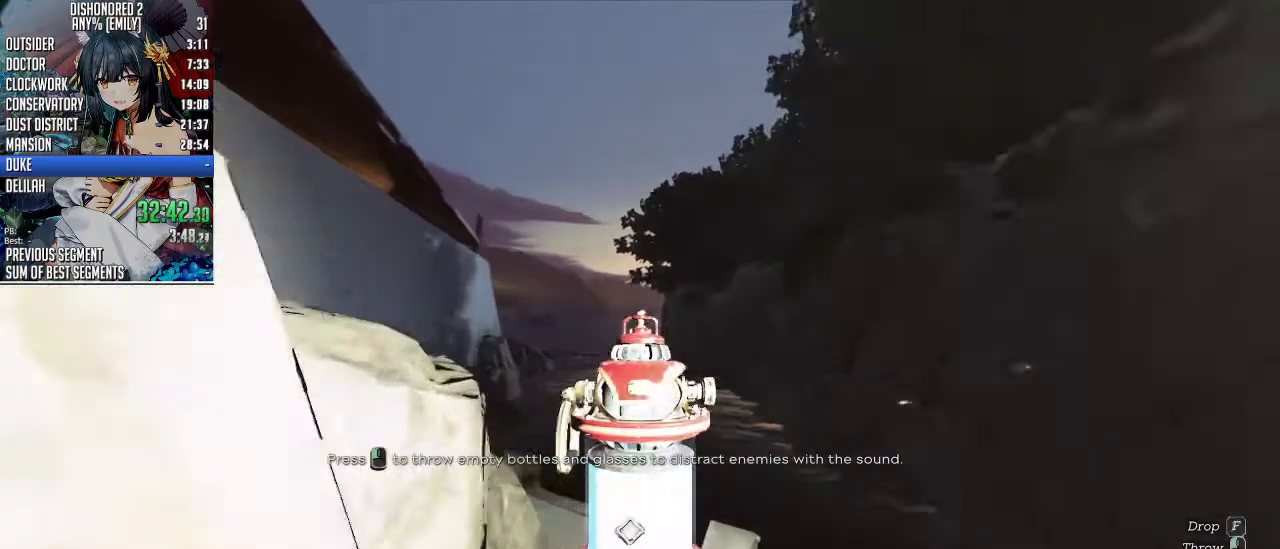
{"keys": ["shift", "w"], "mouse": [], "events": []}
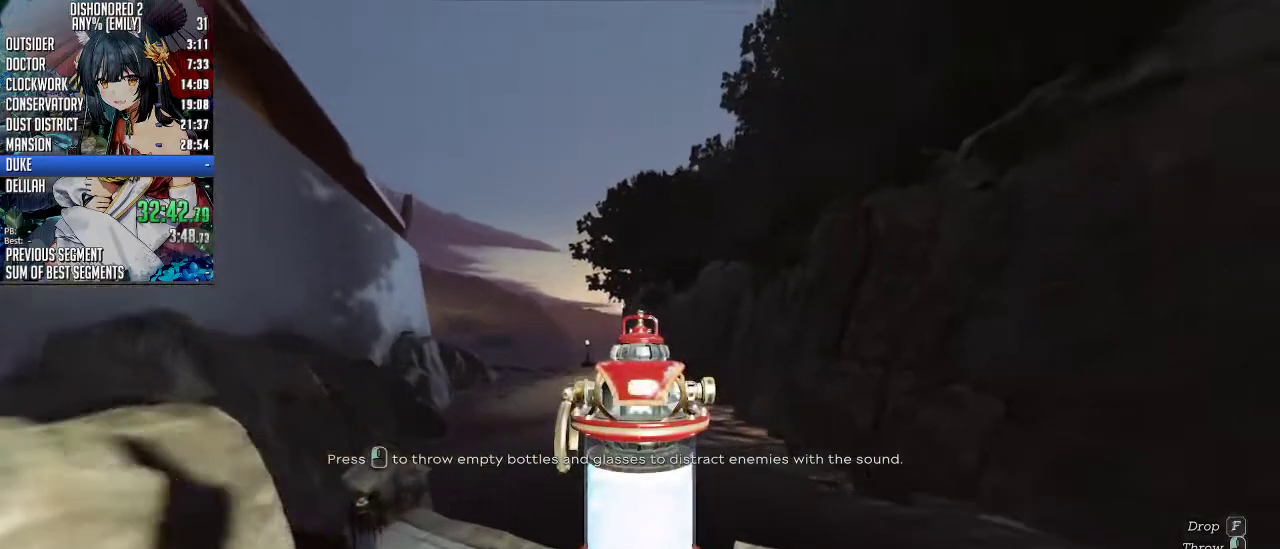
{"keys": ["shift", "w"], "mouse": [], "events": []}
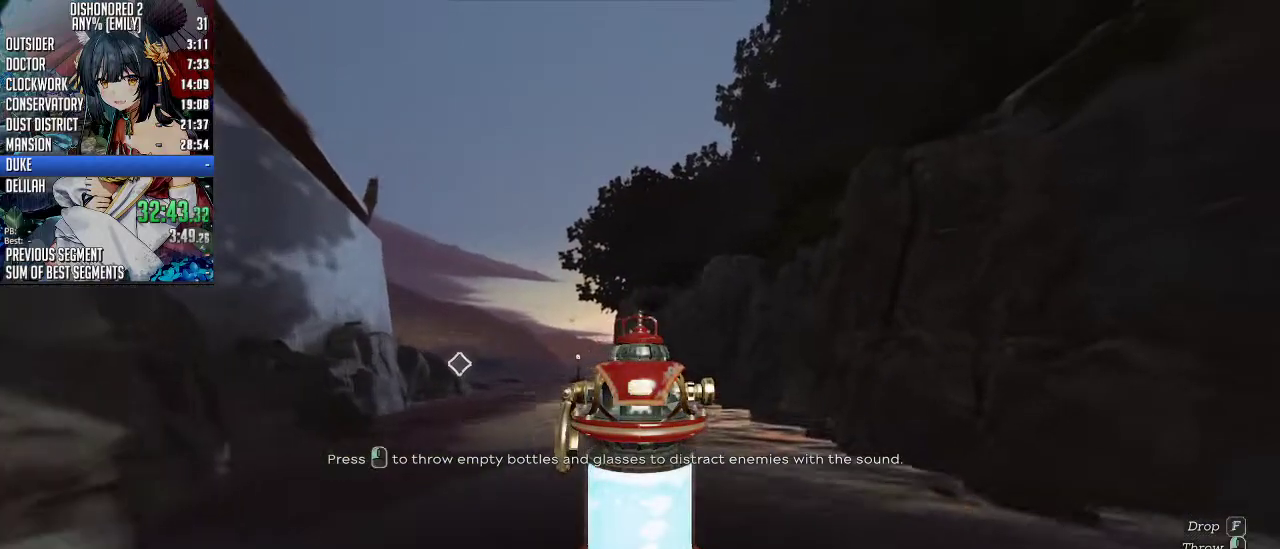
{"keys": ["shift", "w"], "mouse": [], "events": [[33, "space", "down"], [267, "space", "up"]]}
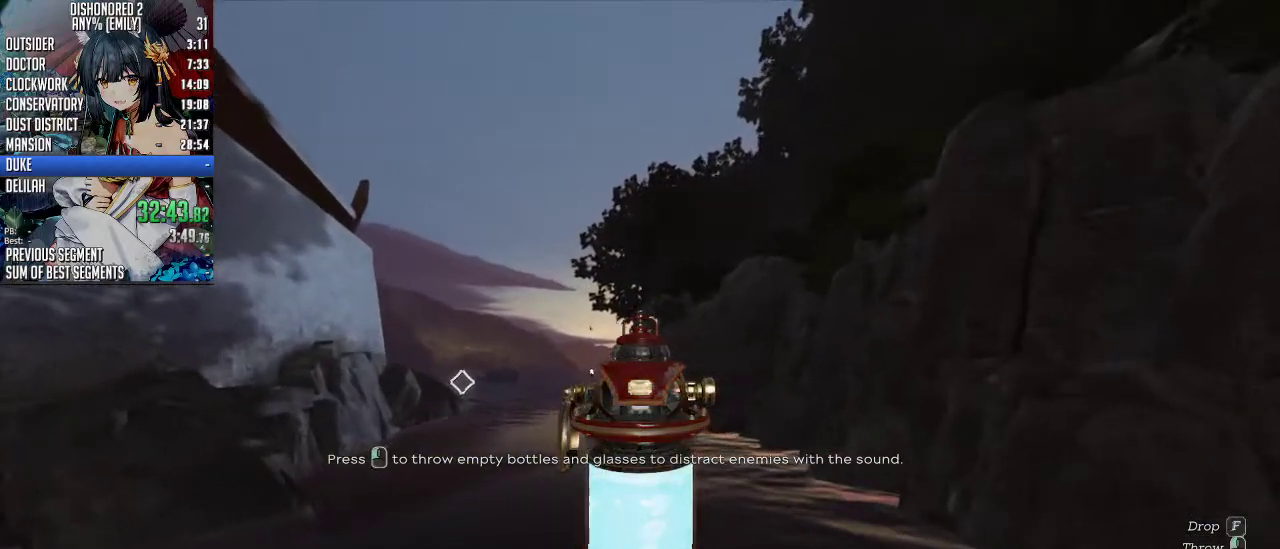
{"keys": ["shift", "space", "w"], "mouse": [], "events": [[468, "space", "down"]]}
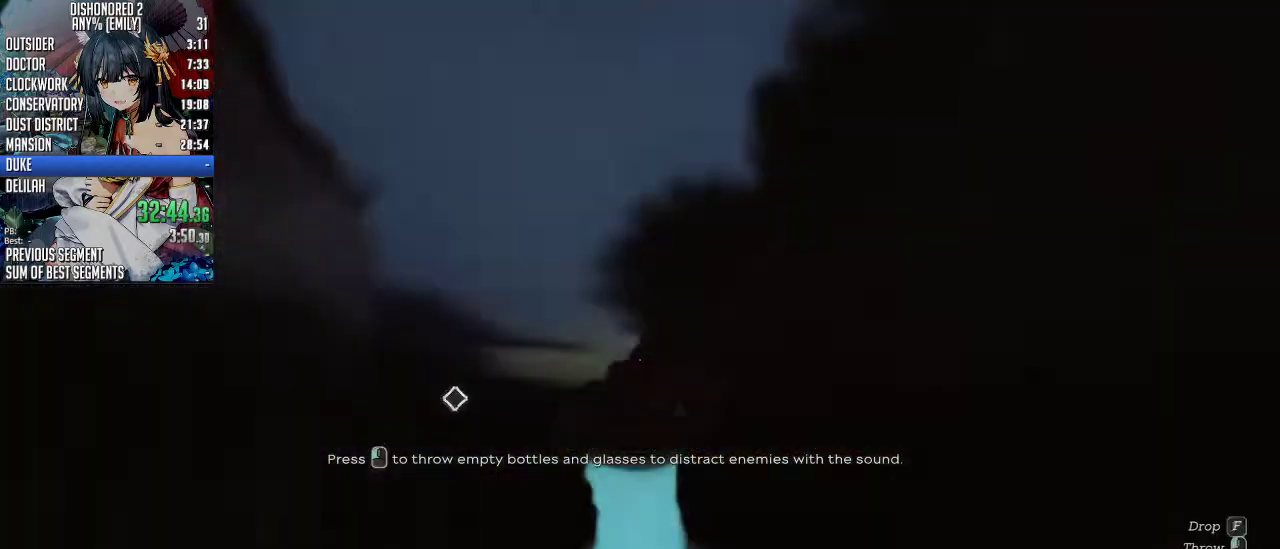
{"keys": ["shift", "space", "w"], "mouse": [], "events": []}
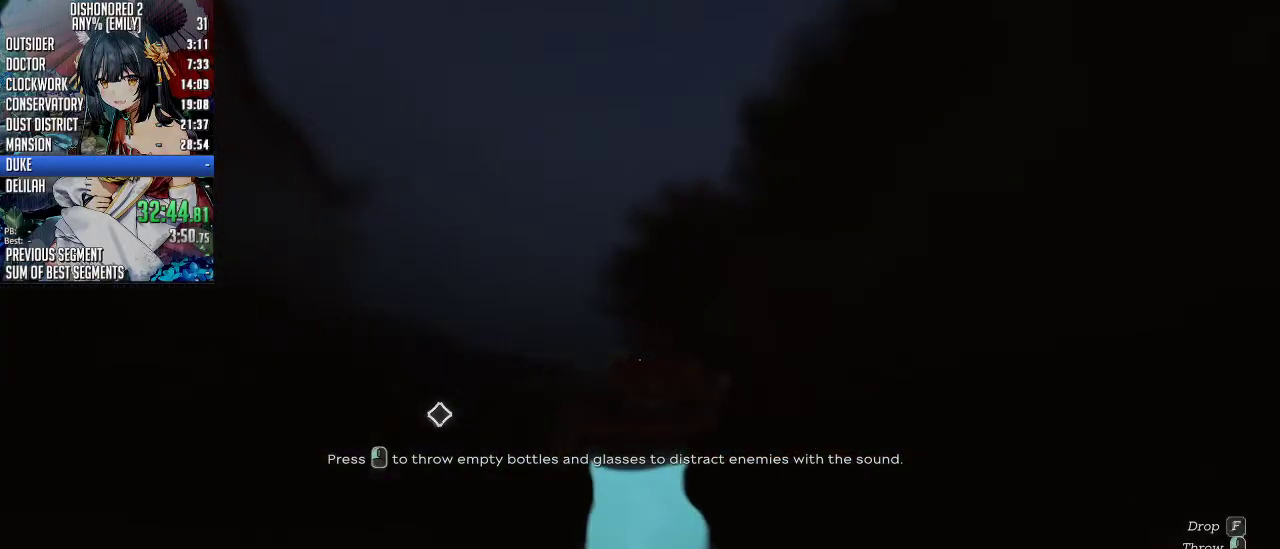
{"keys": ["shift", "space", "w"], "mouse": [], "events": [[67, "a", "down"], [201, "a", "up"]]}
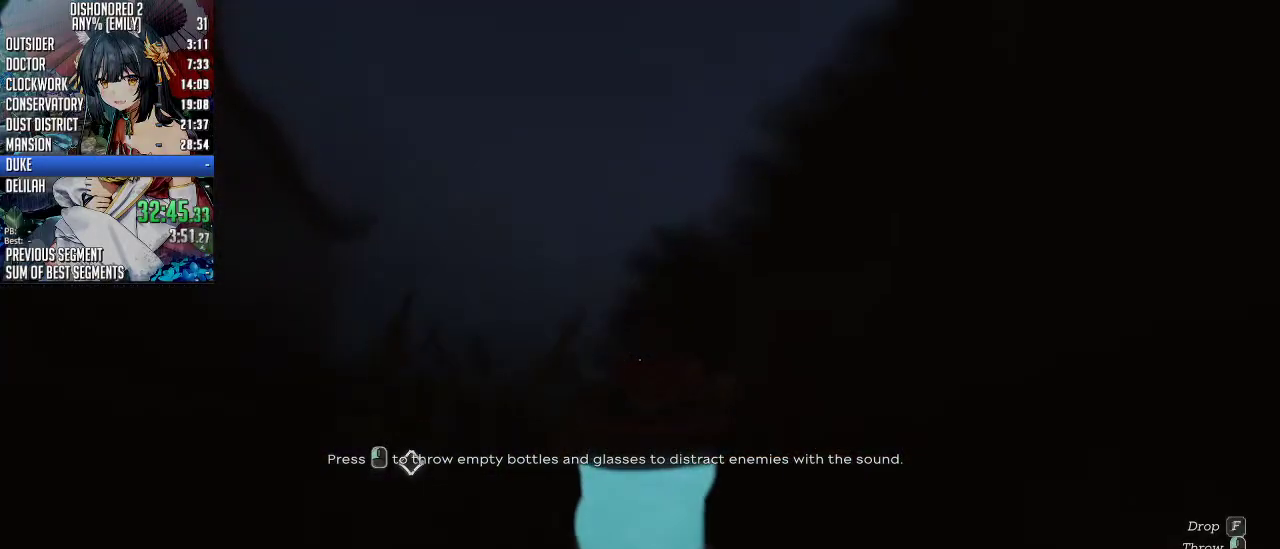
{"keys": ["shift", "space", "w"], "mouse": [], "events": []}
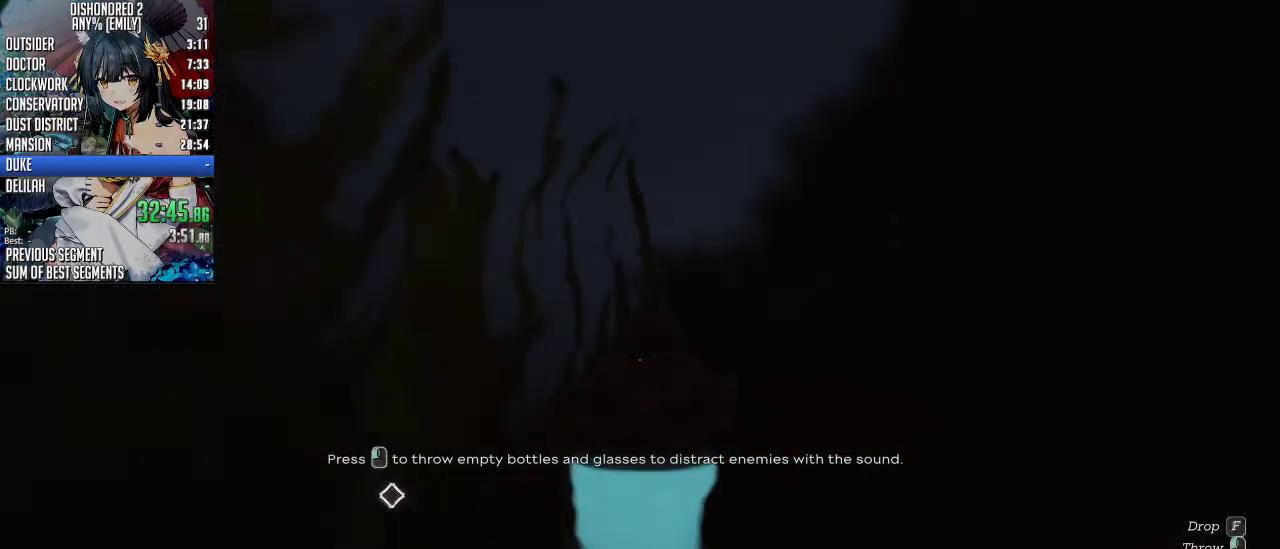
{"keys": ["shift", "space", "w"], "mouse": [], "events": []}
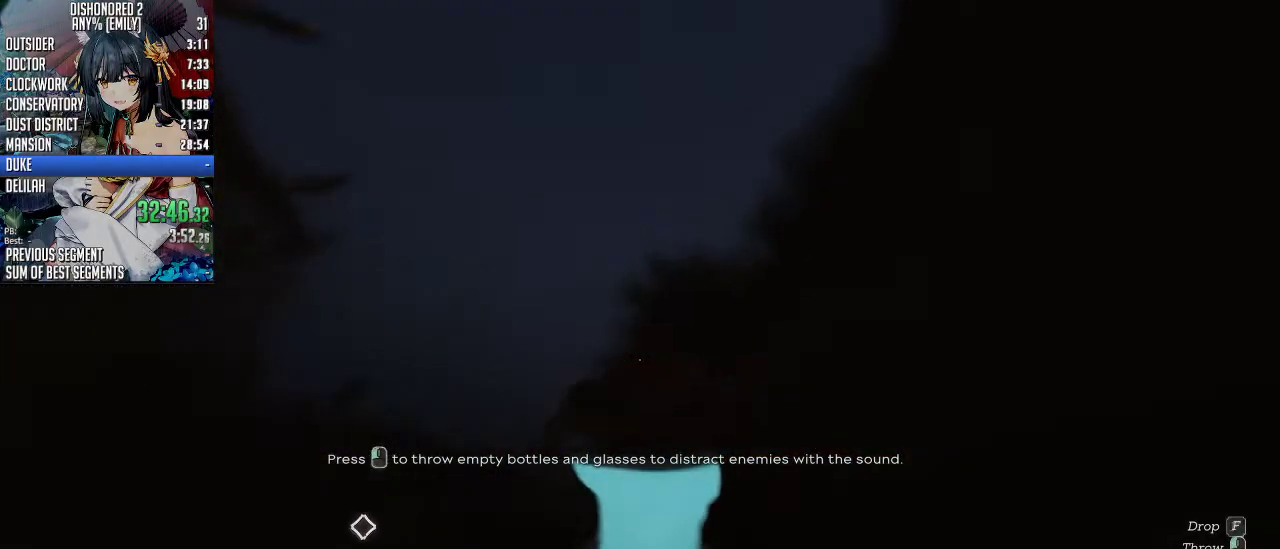
{"keys": ["shift", "space", "w"], "mouse": [], "events": []}
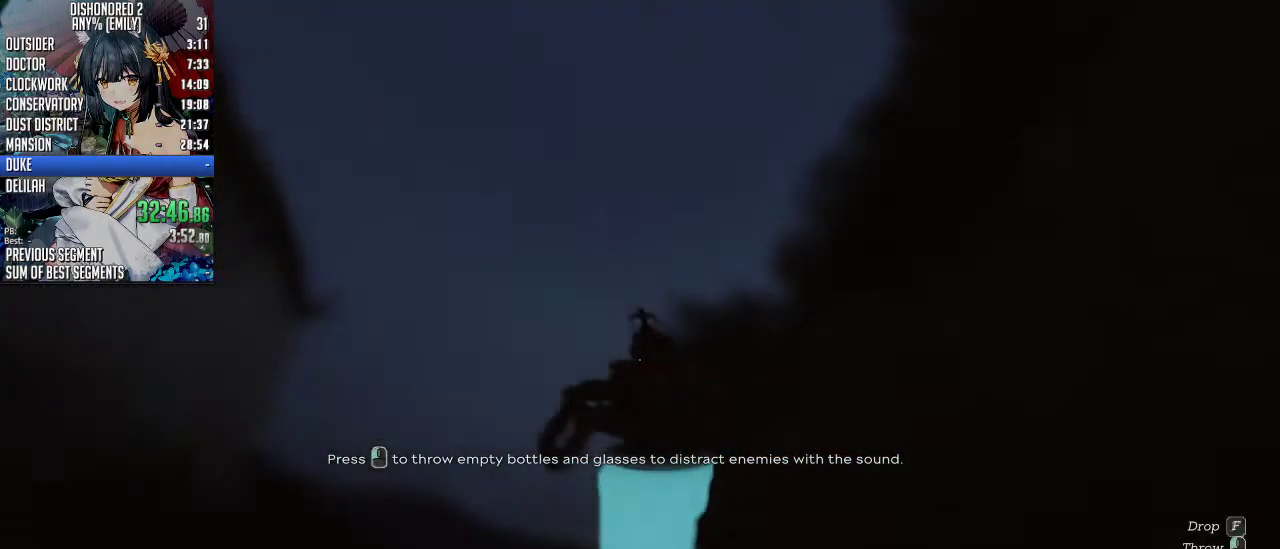
{"keys": ["shift", "space", "w"], "mouse": [], "events": [[100, "a", "down"], [234, "a", "up"]]}
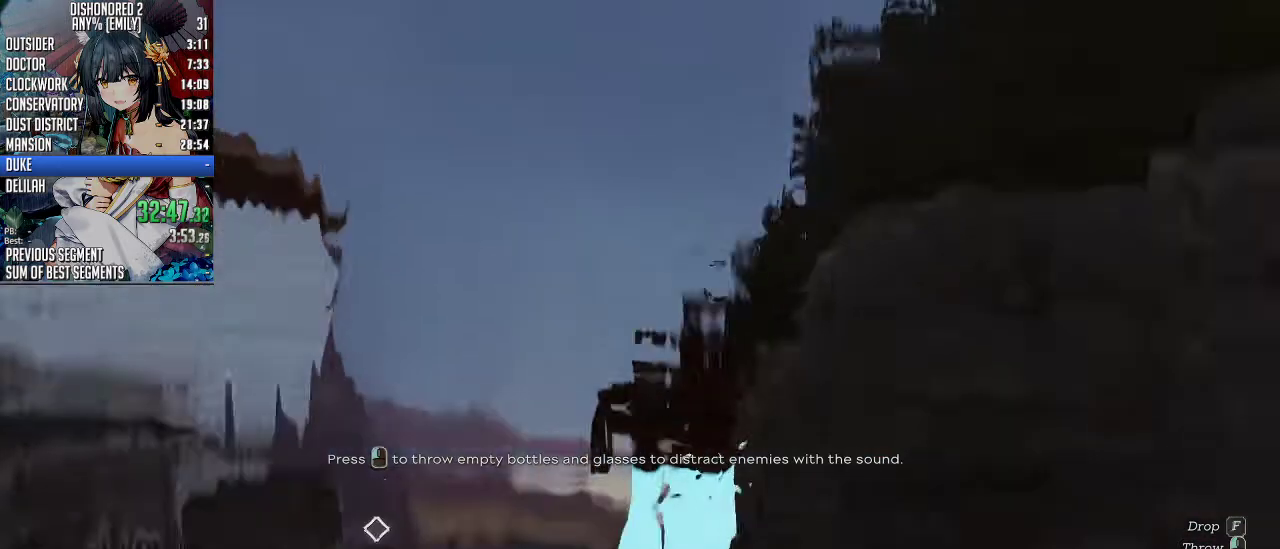
{"keys": ["shift", "w"], "mouse": [], "events": [[34, "space", "up"]]}
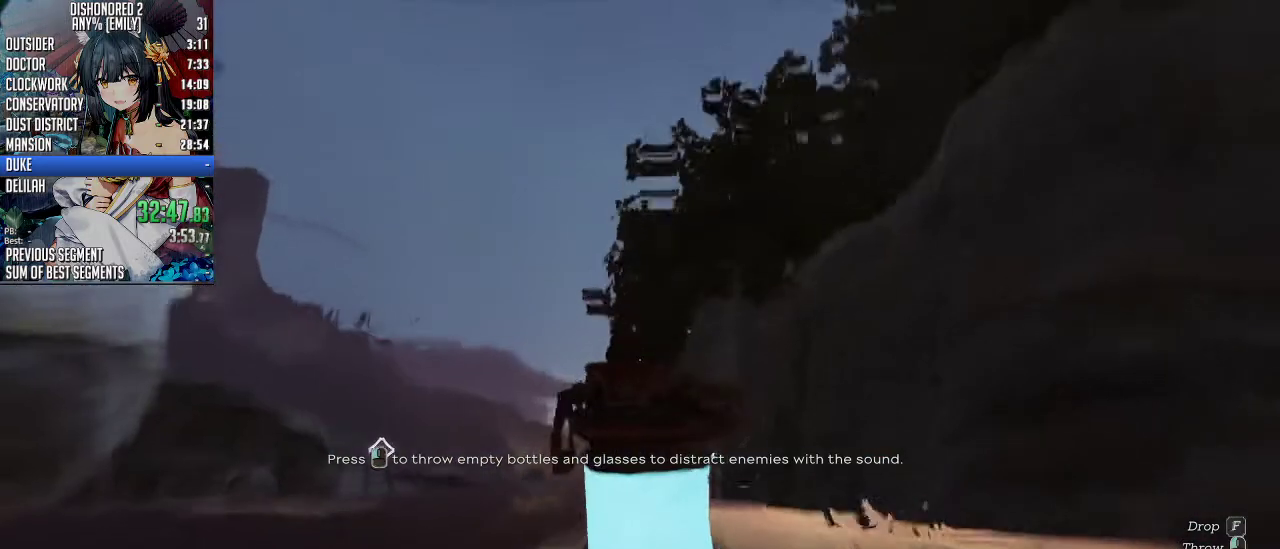
{"keys": ["shift", "w"], "mouse": [], "events": []}
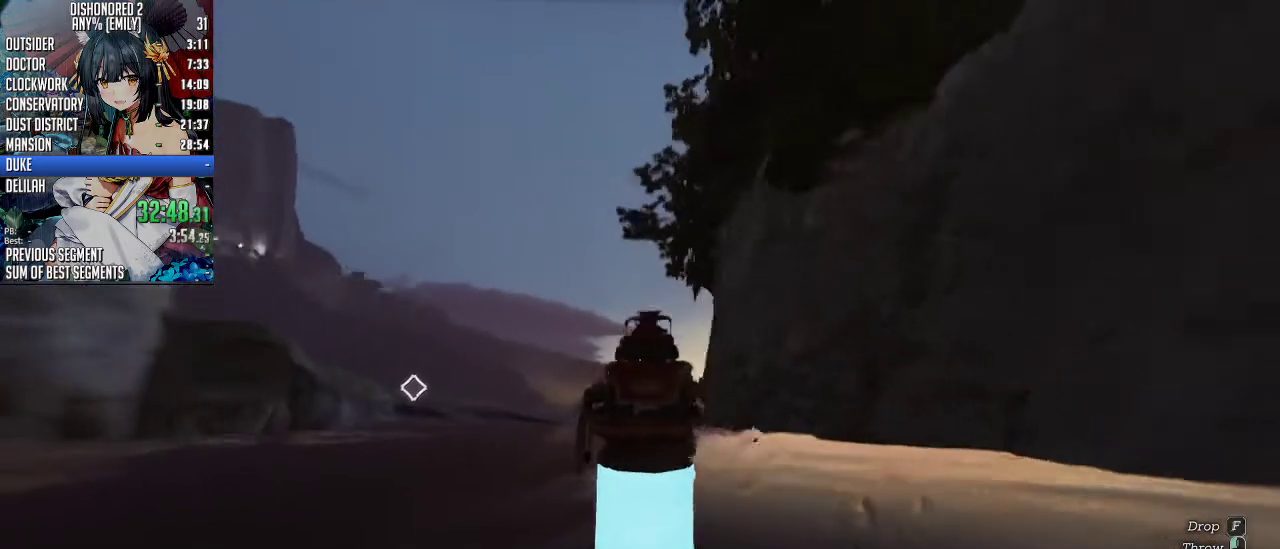
{"keys": ["shift", "w"], "mouse": [], "events": []}
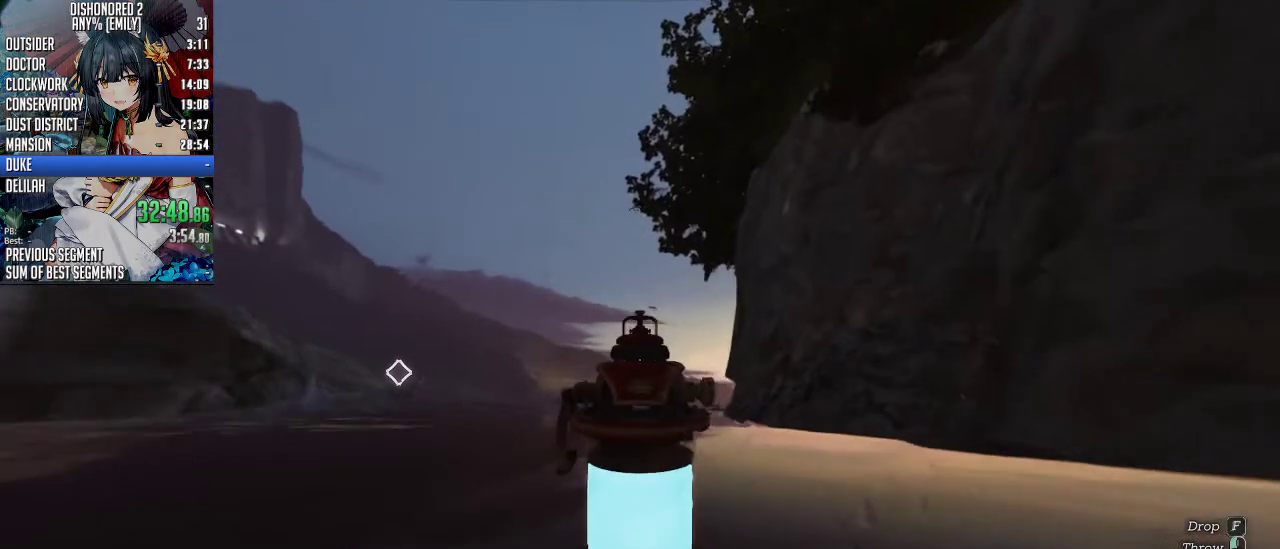
{"keys": ["shift", "w"], "mouse": [], "events": [[267, "a", "down"], [434, "a", "up"]]}
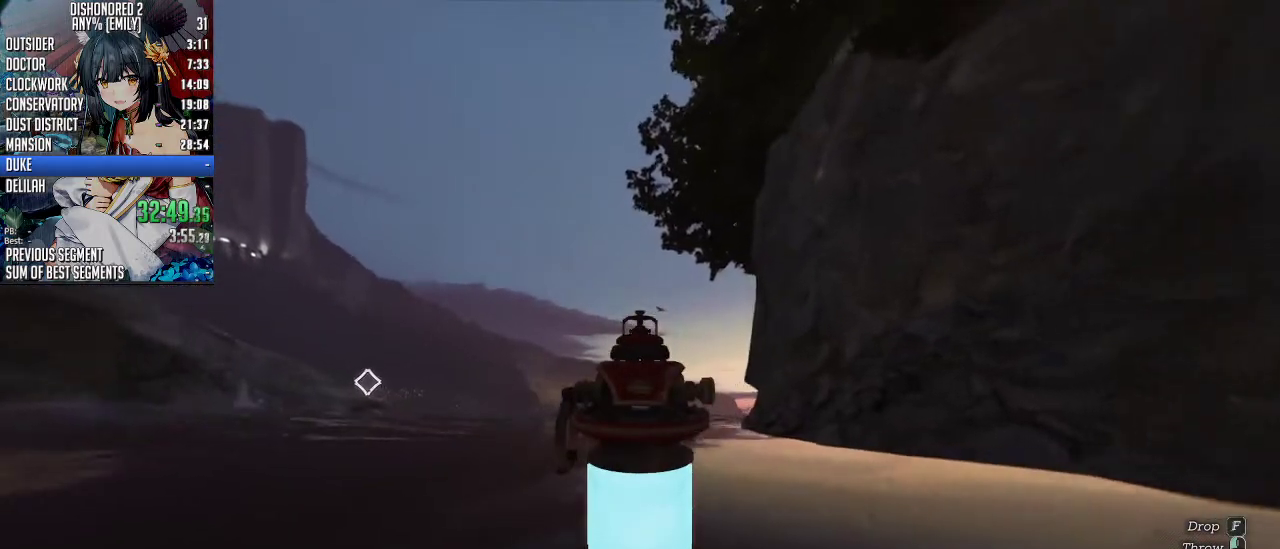
{"keys": ["shift", "w"], "mouse": [], "events": []}
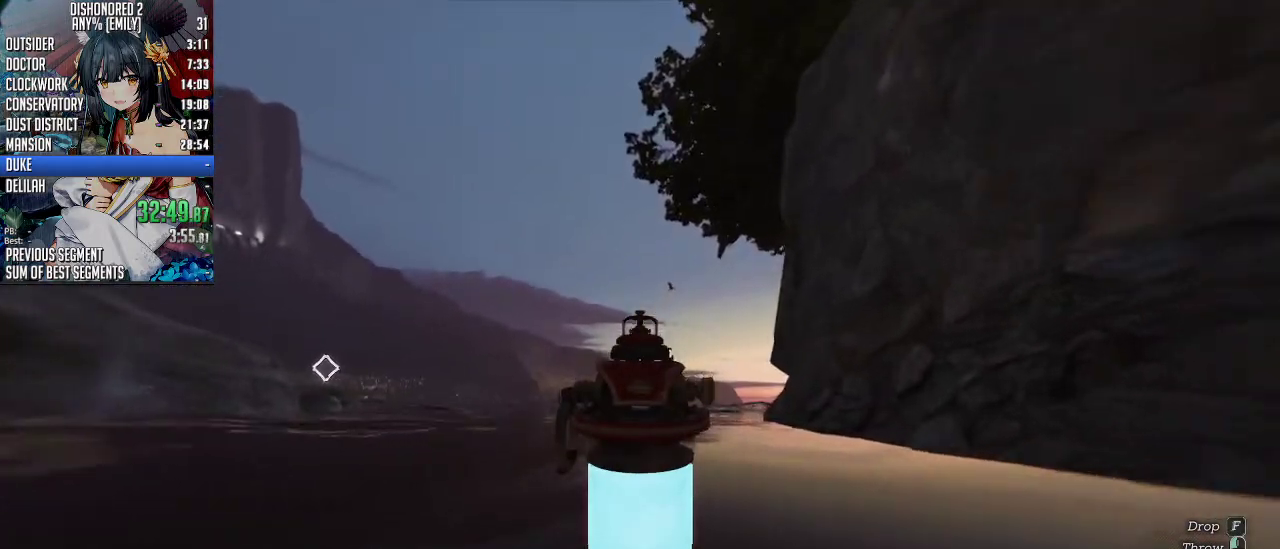
{"keys": ["shift", "w"], "mouse": [], "events": []}
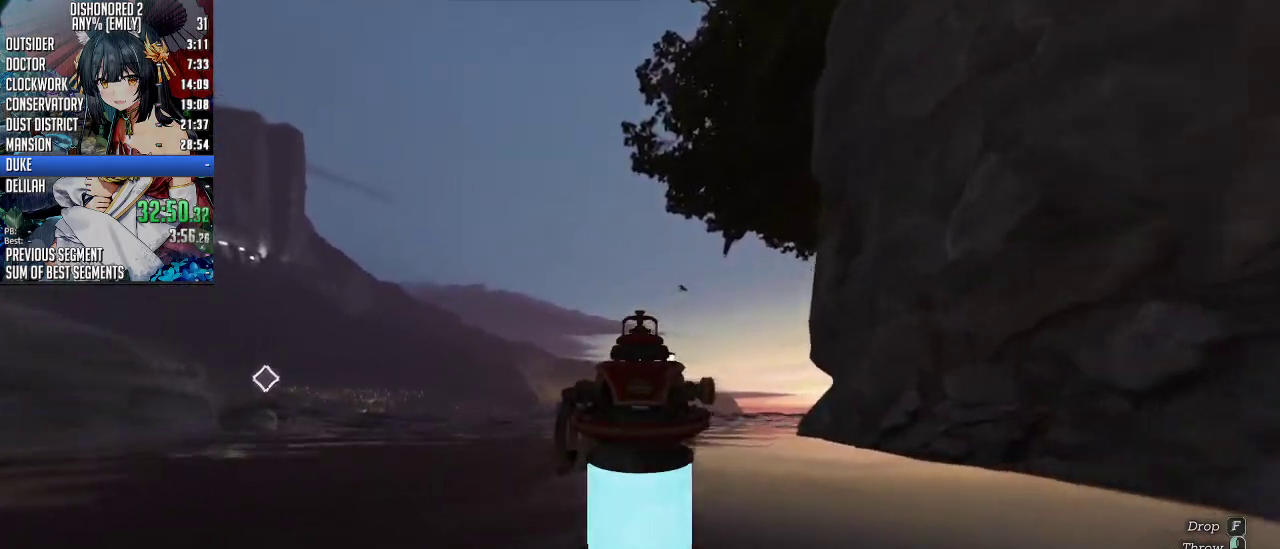
{"keys": ["shift", "w"], "mouse": [], "events": []}
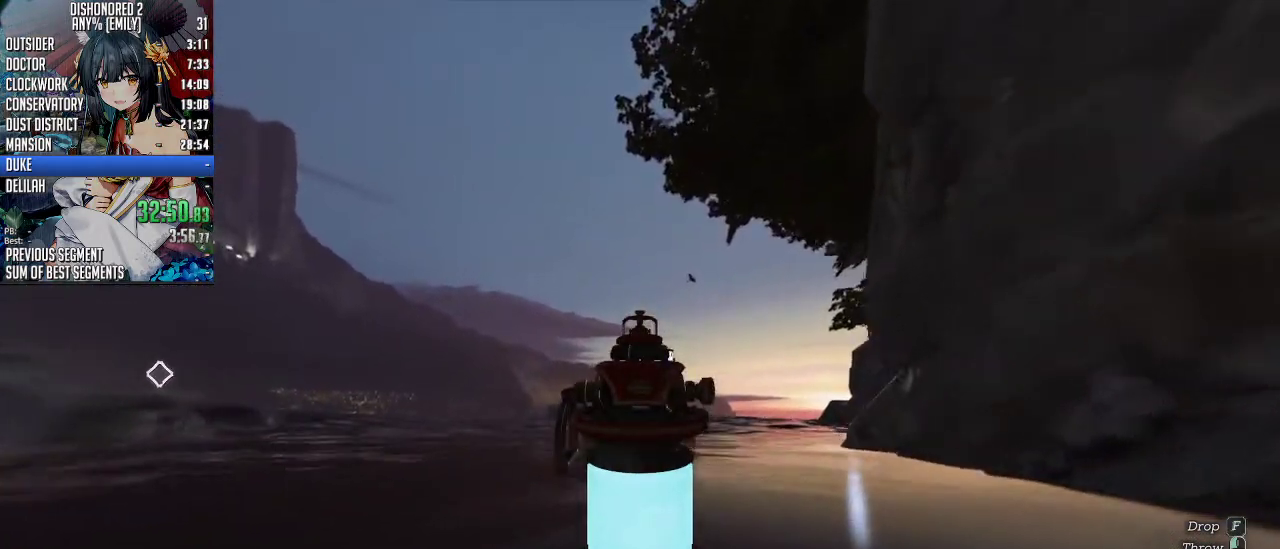
{"keys": ["shift", "w"], "mouse": [], "events": []}
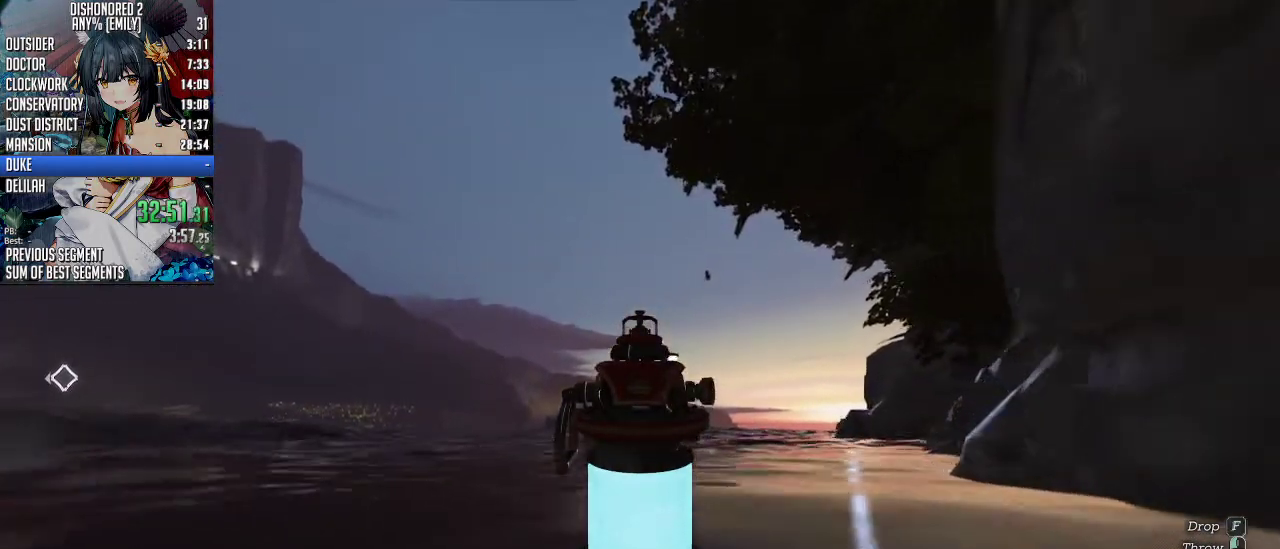
{"keys": ["shift", "w"], "mouse": [], "events": []}
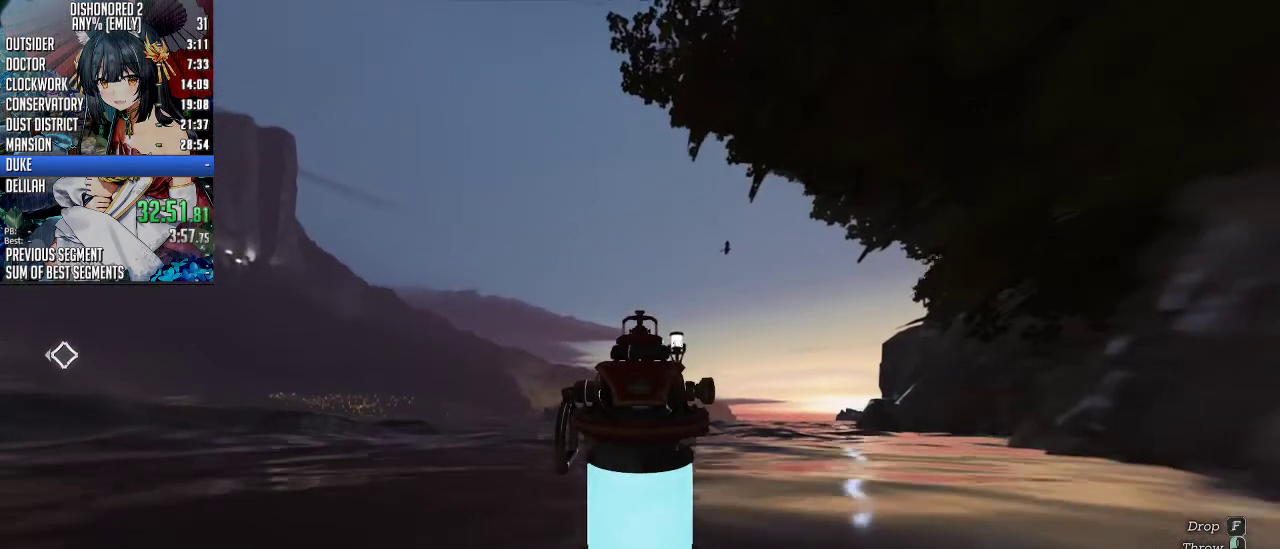
{"keys": ["shift", "w"], "mouse": [], "events": [[101, "a", "down"], [234, "a", "up"]]}
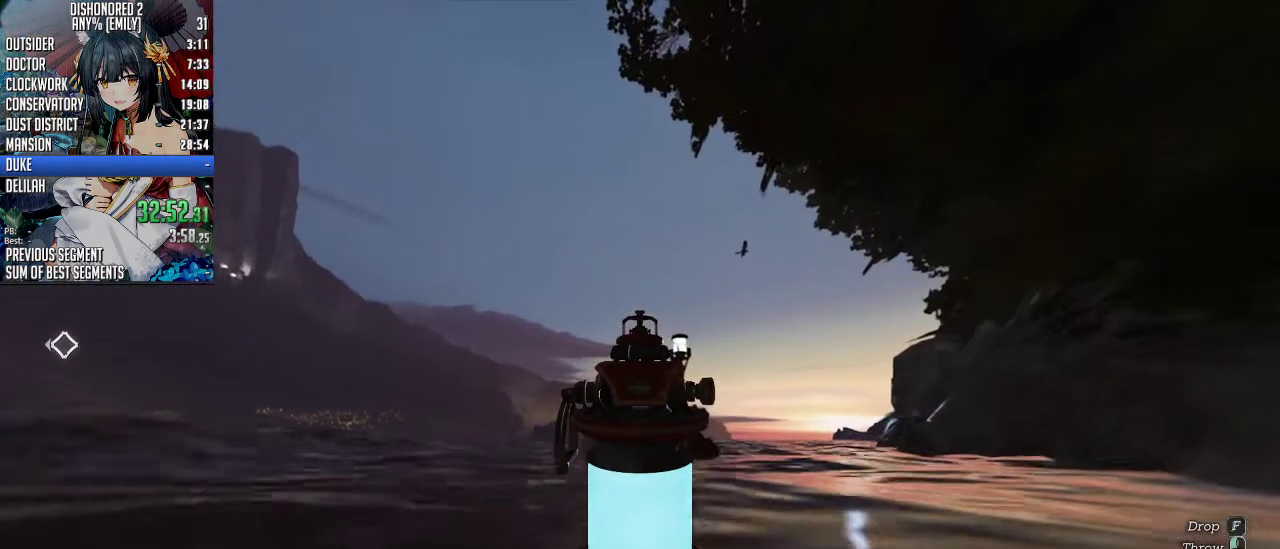
{"keys": ["shift", "w"], "mouse": [], "events": []}
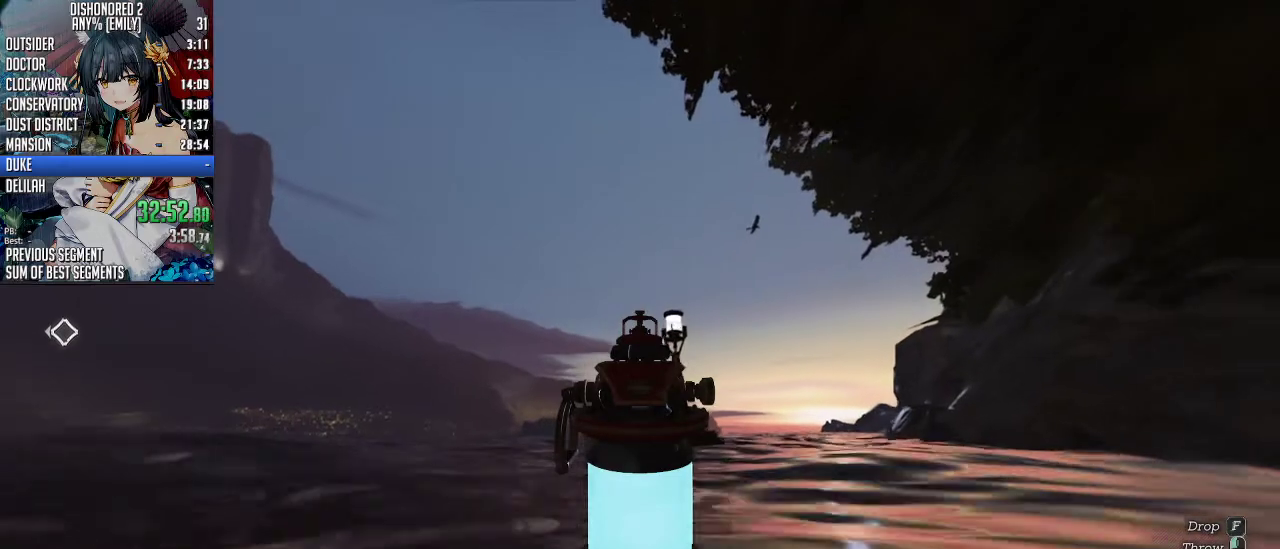
{"keys": ["shift", "w"], "mouse": [], "events": []}
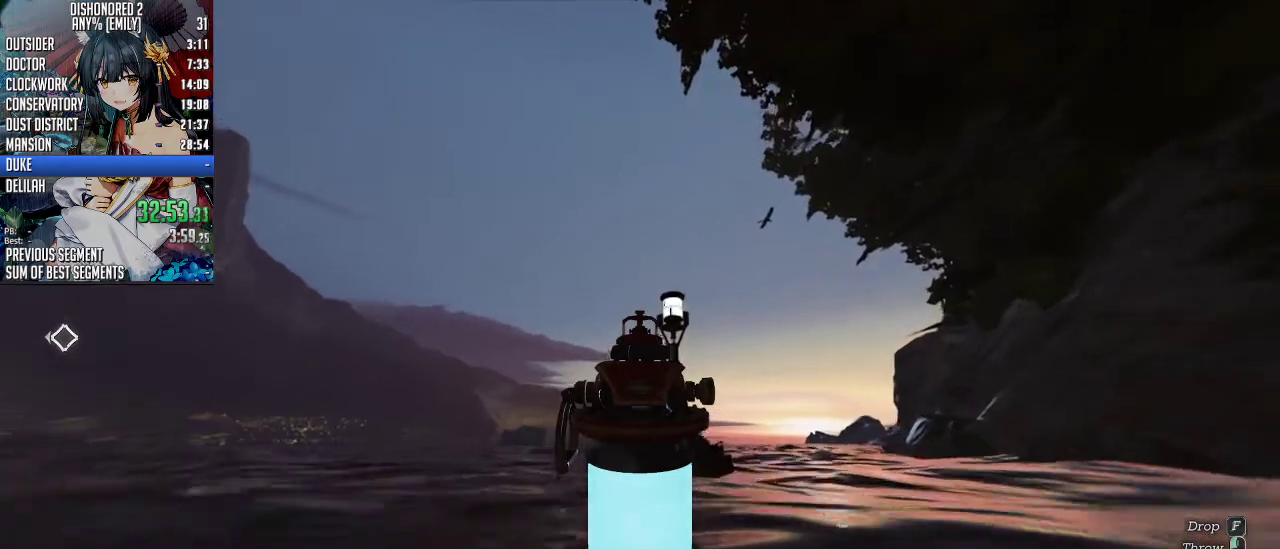
{"keys": ["shift", "w"], "mouse": [], "events": []}
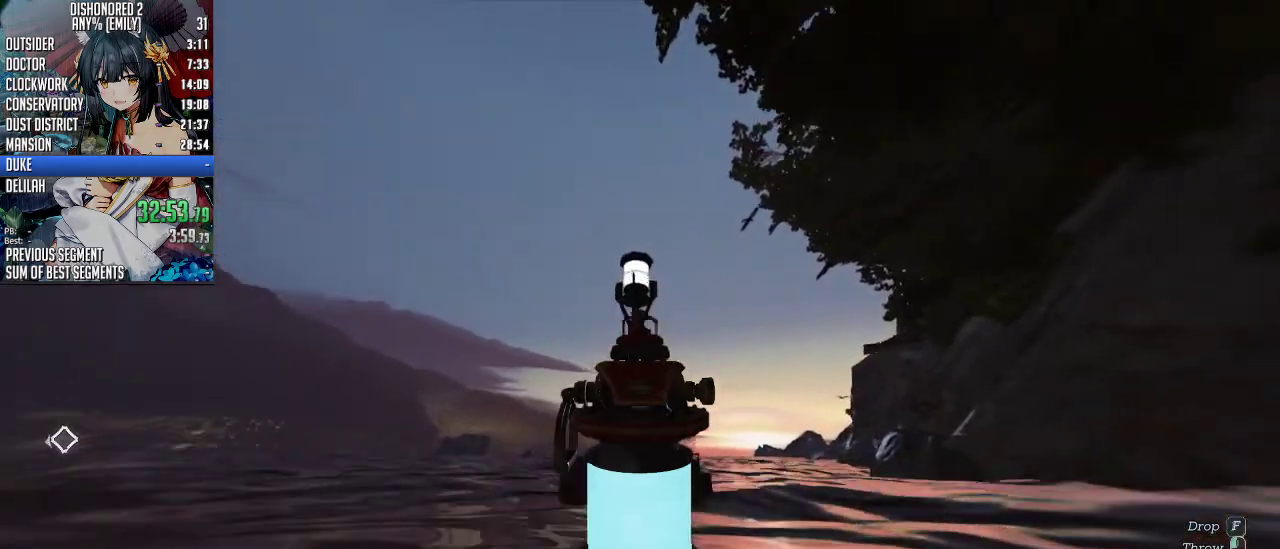
{"keys": ["shift", "space", "w"], "mouse": [], "events": [[468, "space", "down"]]}
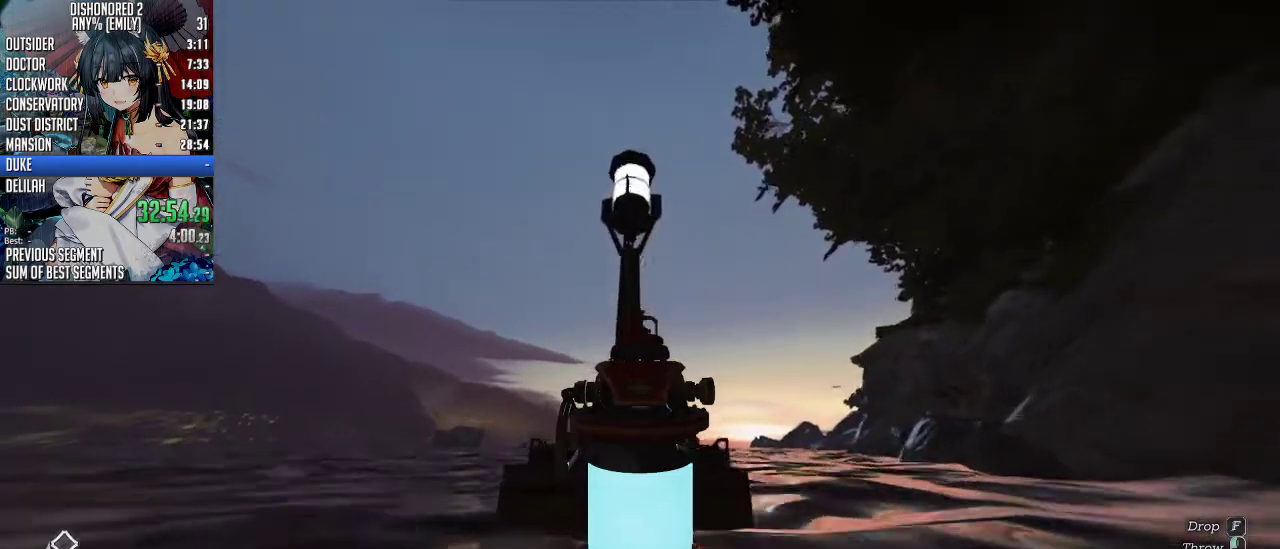
{"keys": ["shift", "space", "w"], "mouse": [], "events": []}
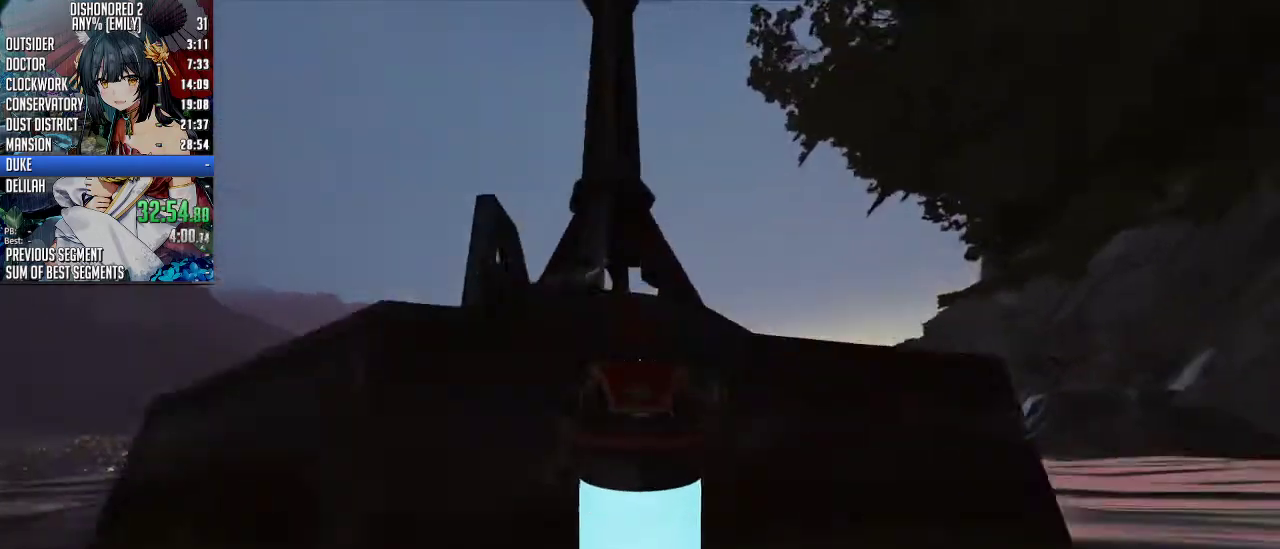
{"keys": ["shift", "w"], "mouse": [], "events": [[200, "space", "up"]]}
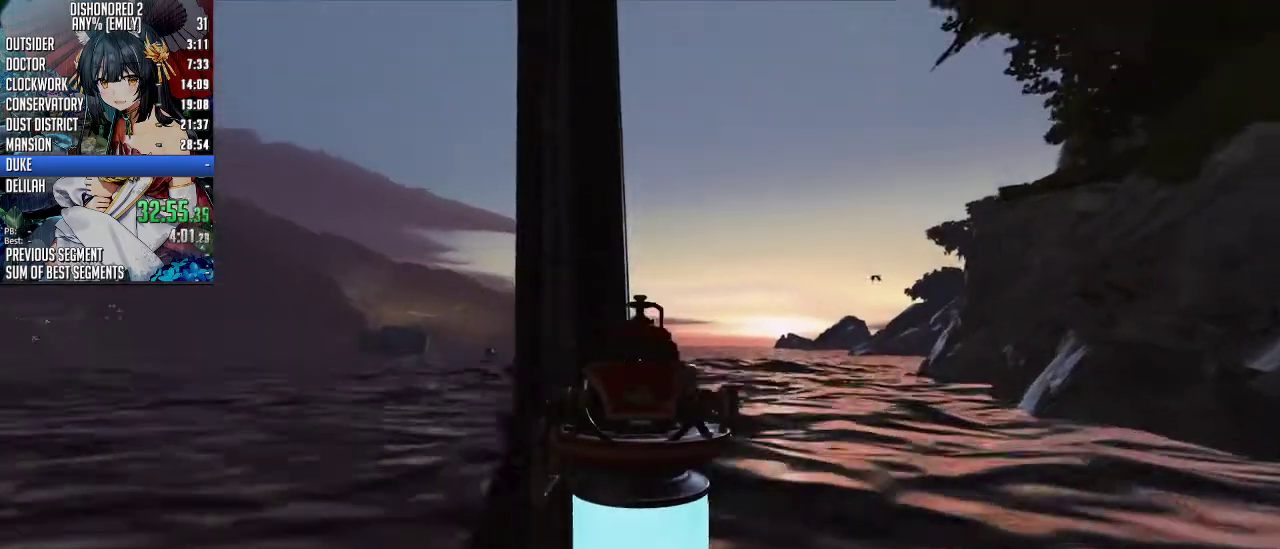
{"keys": ["w"], "mouse": [], "events": [[33, "shift", "up"], [33, "w", "up"], [267, "a", "down"], [334, "w", "down"], [501, "a", "up"]]}
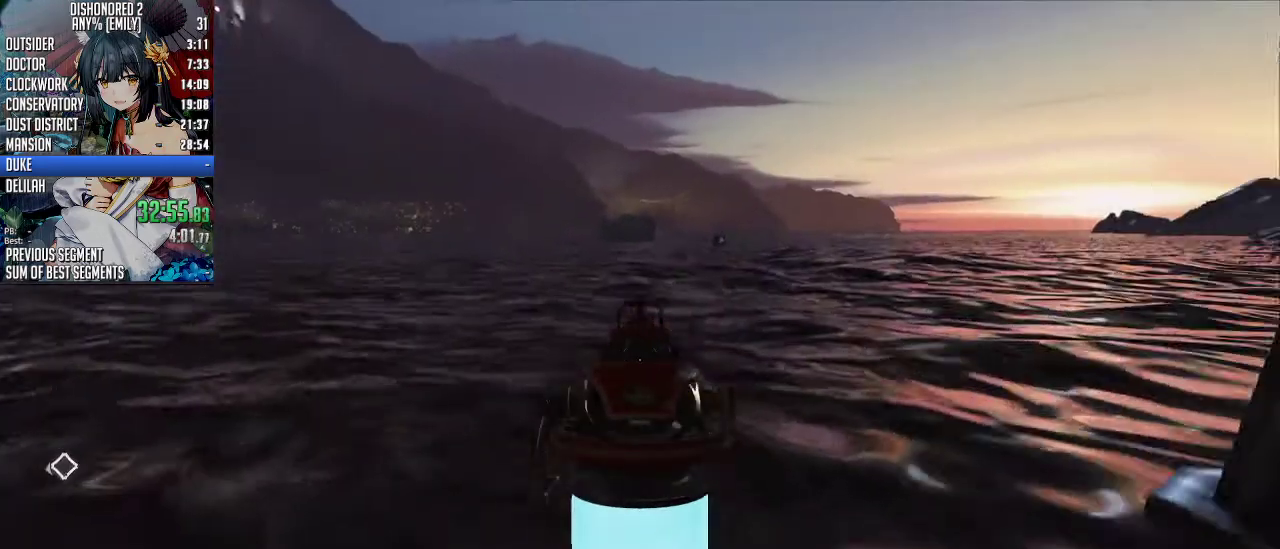
{"keys": [], "mouse": [], "events": [[134, "d", "down"], [134, "w", "up"], [268, "d", "up"]]}